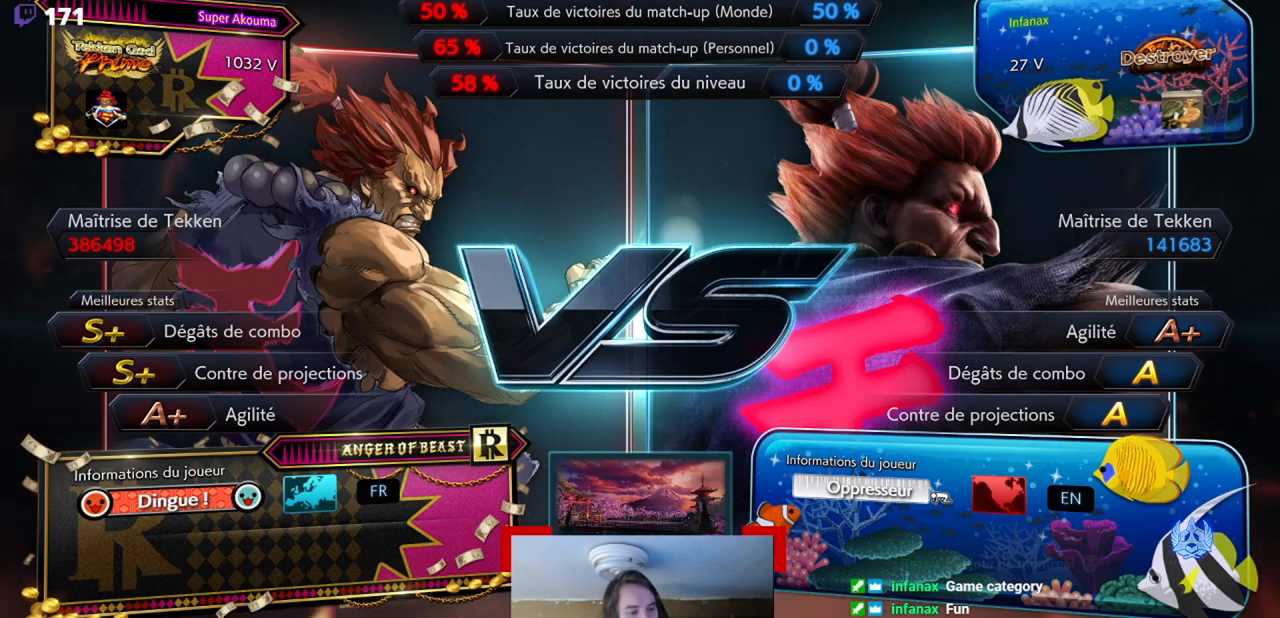
Gameplay with a controller (arcade stick); each line is a JSON object with the inputs held at the frame after it. "events" lists button and stick changes between this image and that frame as [ms after this image, input, new state], when the widget could be followed in between. Not read: L3 R3 other_buttons.
{"buttons": ["DPAD_RIGHT"], "events": [[417, "DPAD_RIGHT", "down"]]}
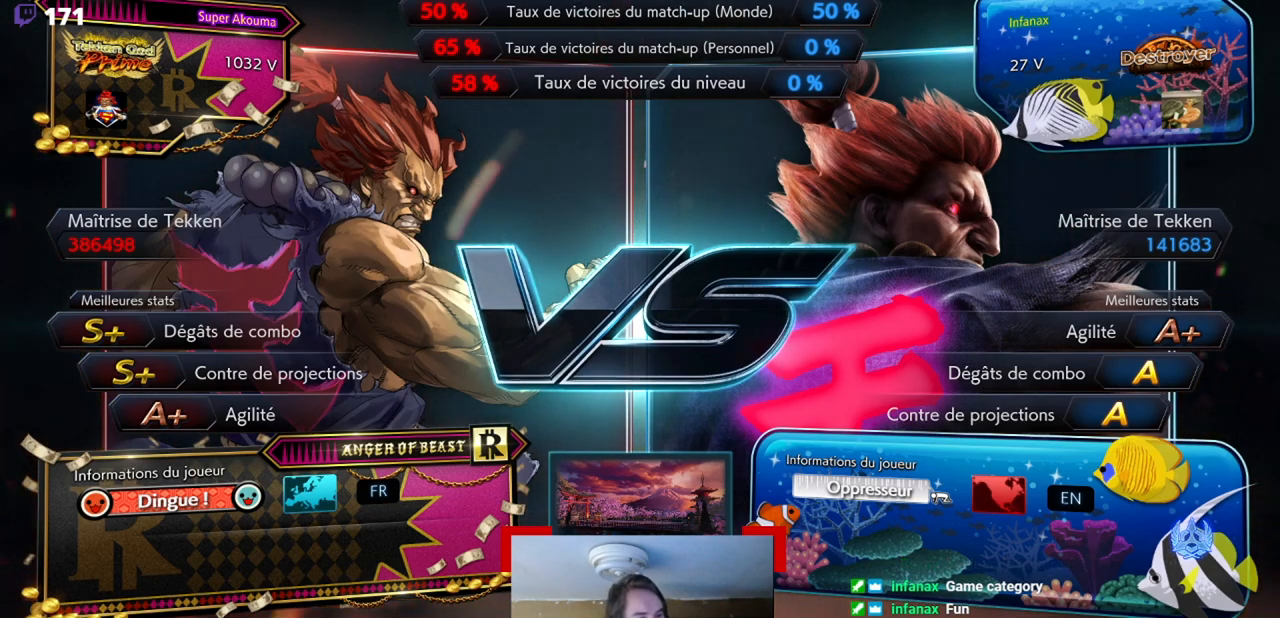
{"buttons": [], "events": [[50, "DPAD_RIGHT", "up"]]}
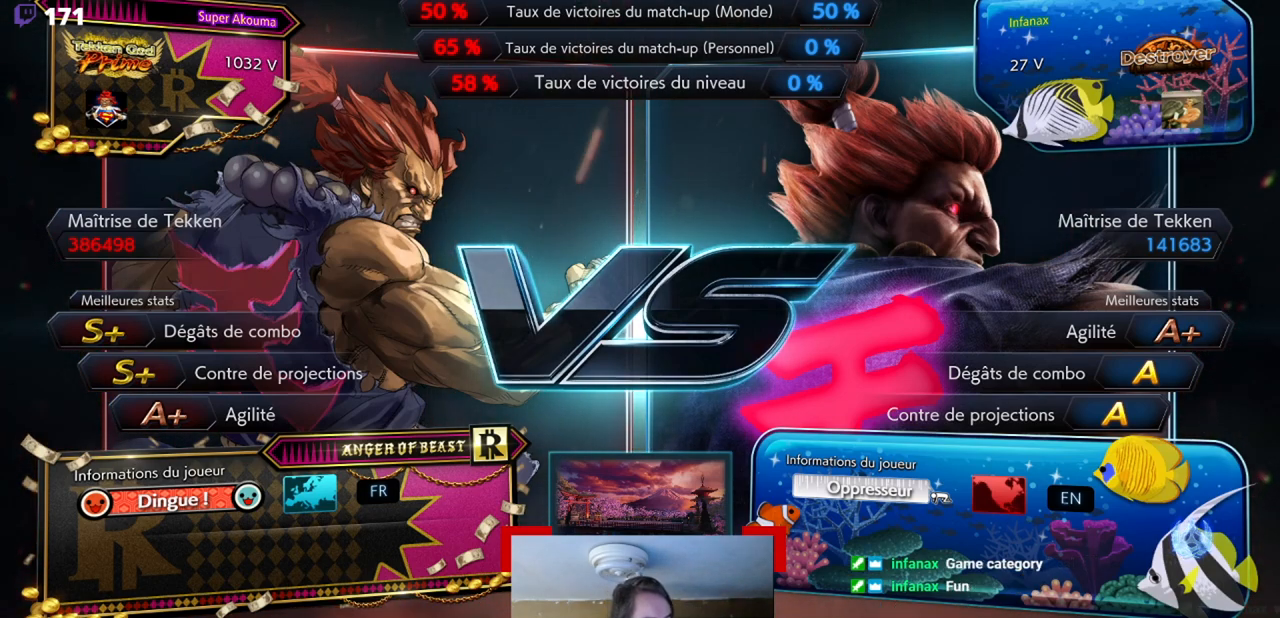
{"buttons": [], "events": []}
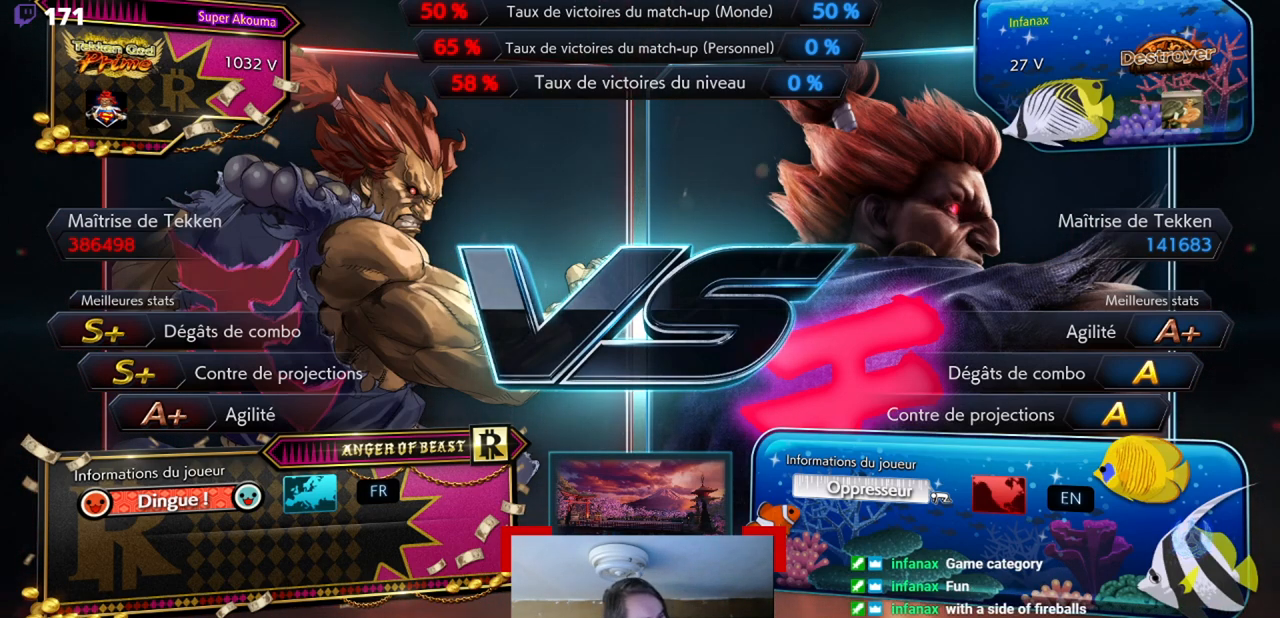
{"buttons": [], "events": []}
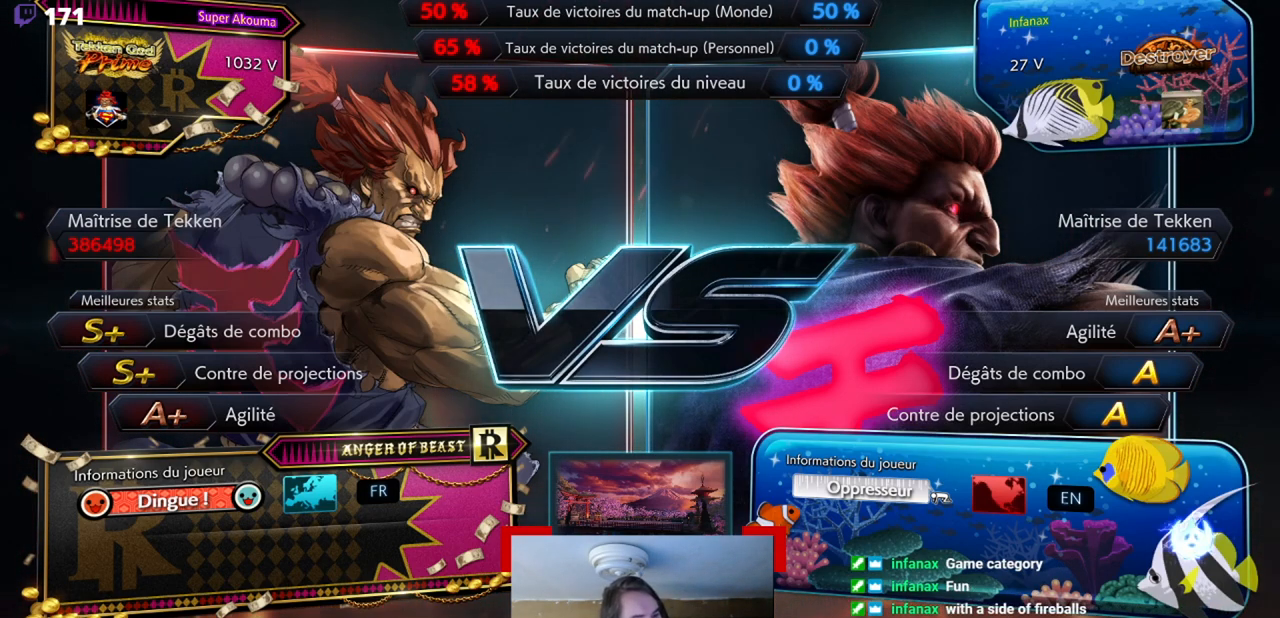
{"buttons": [], "events": []}
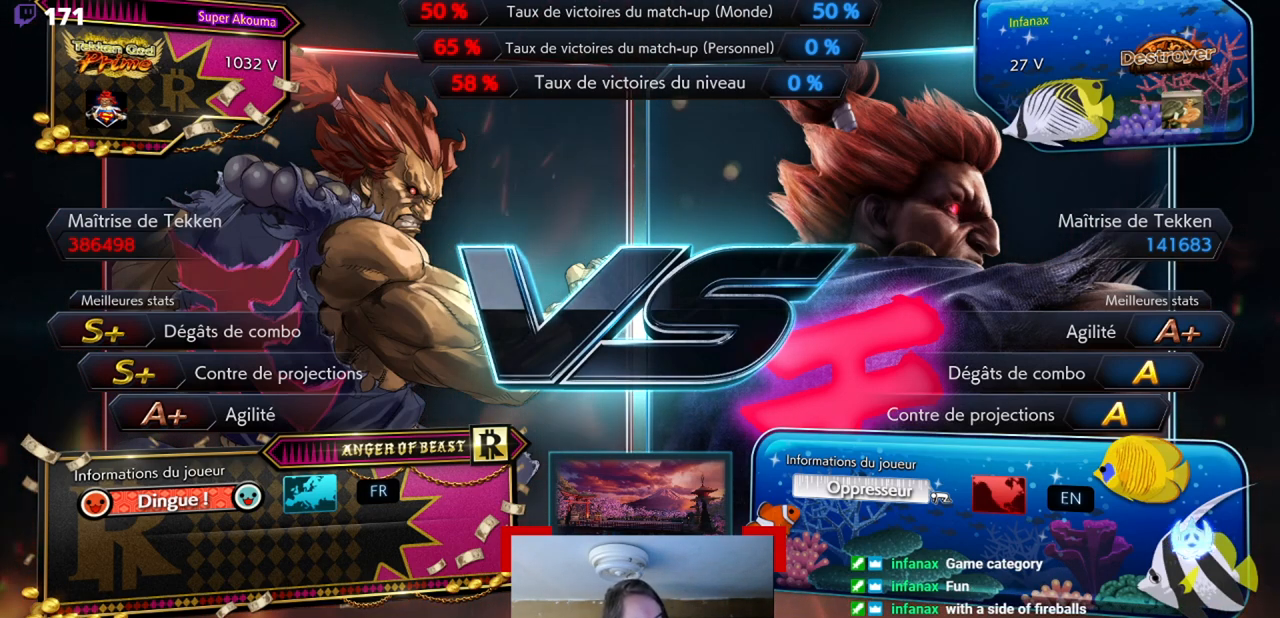
{"buttons": [], "events": []}
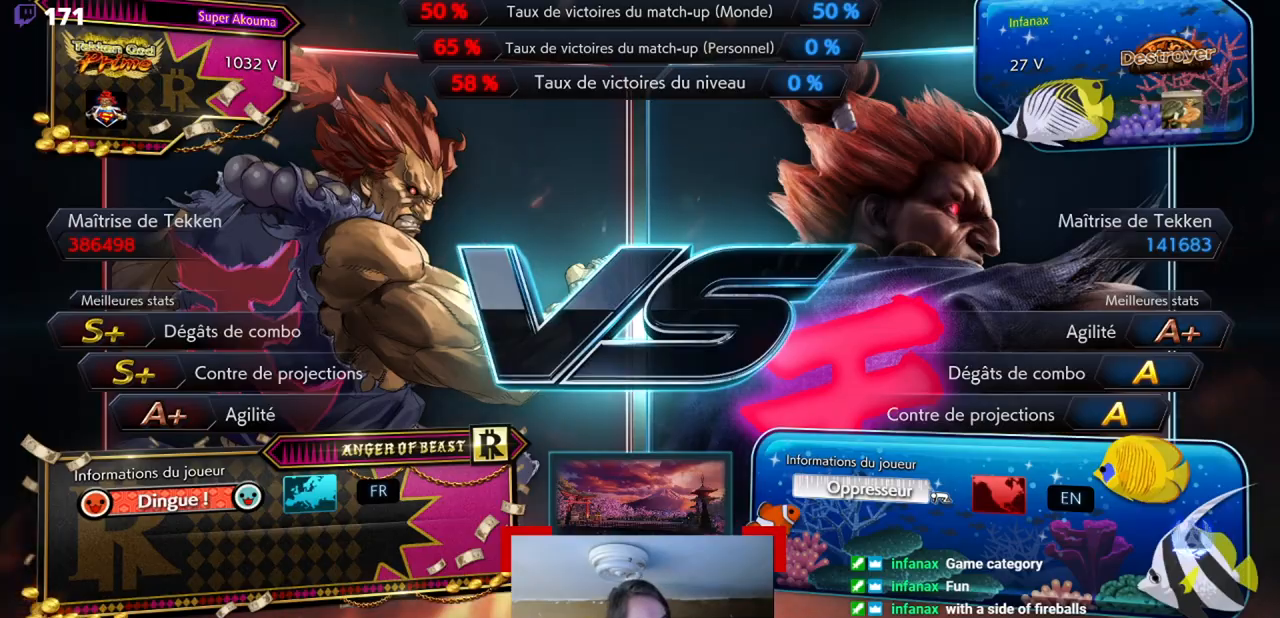
{"buttons": ["DPAD_UP"], "events": [[117, "DPAD_UP", "down"]]}
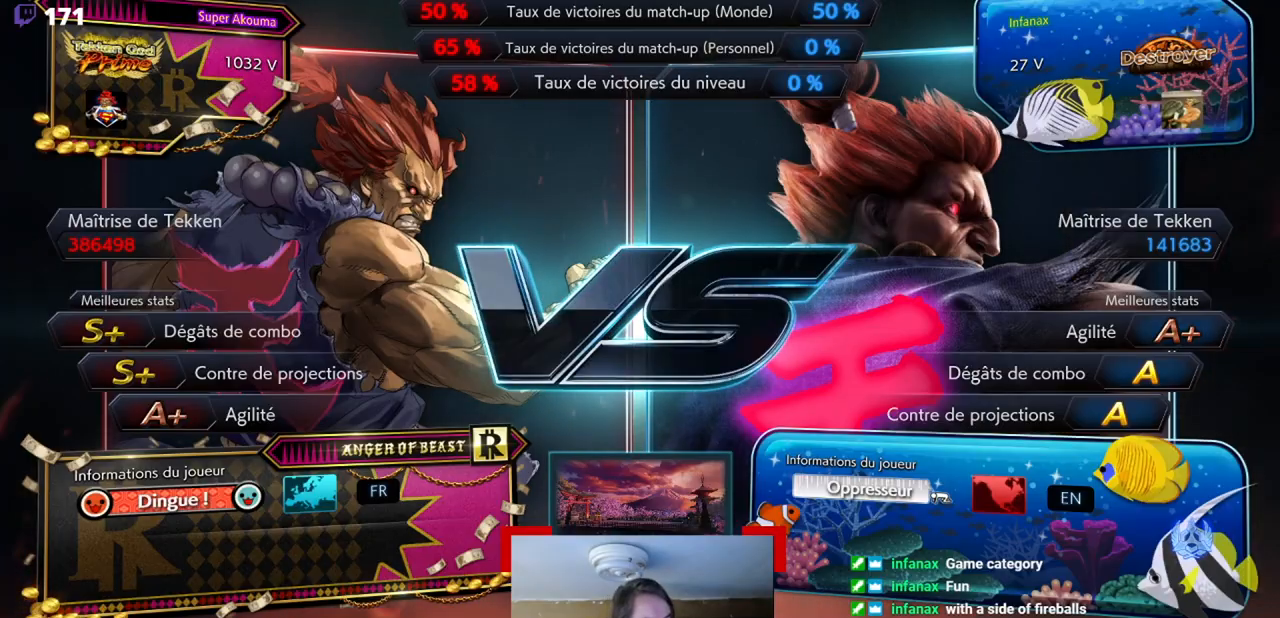
{"buttons": [], "events": [[183, "DPAD_UP", "up"]]}